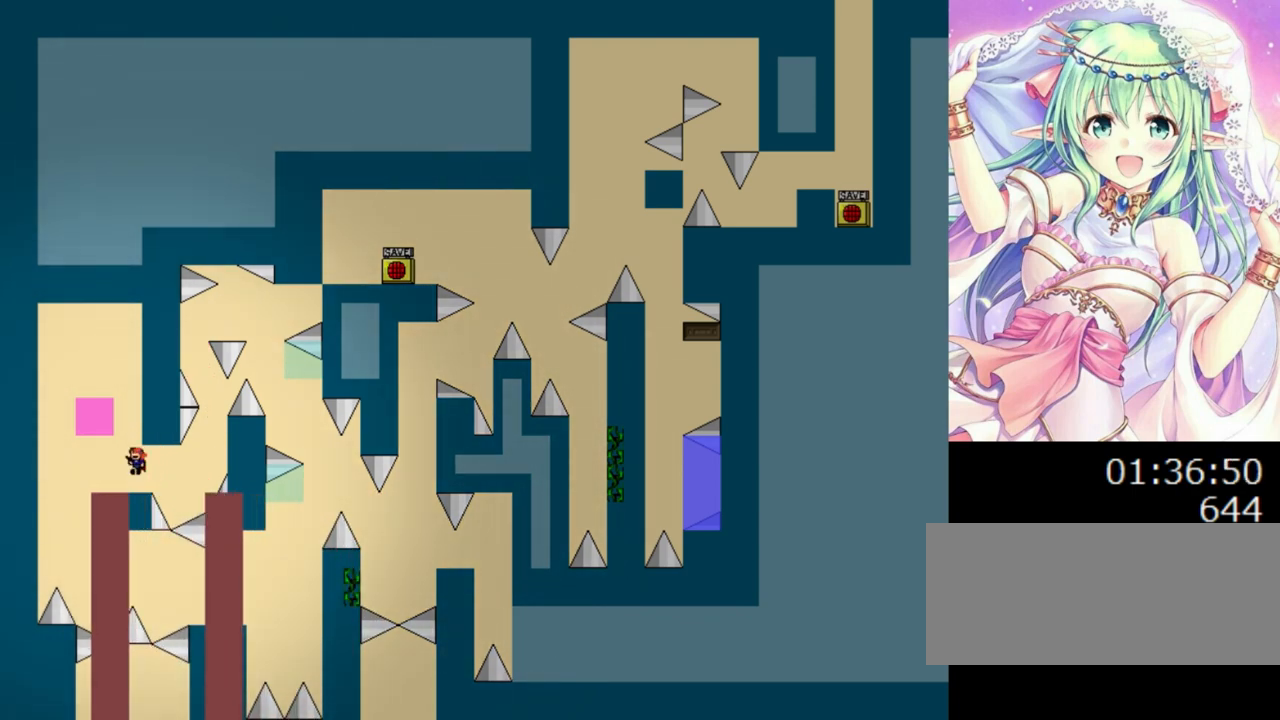
Gameplay with keyboard; each line is a JSON object with the keys held at the frame after it. "events" lists presses ("down") and releases ("up") of "0", "1", "2", "left", "r", "right", "s" and "z" between this image and that frame as [ms after this image, input, new state], when the widget could be followed in between. No other keys are recorded. Mouse input is not recorded.
{"keys": [], "events": [[120, "0", "up"], [180, "left", "up"], [320, "right", "down"], [420, "right", "up"]]}
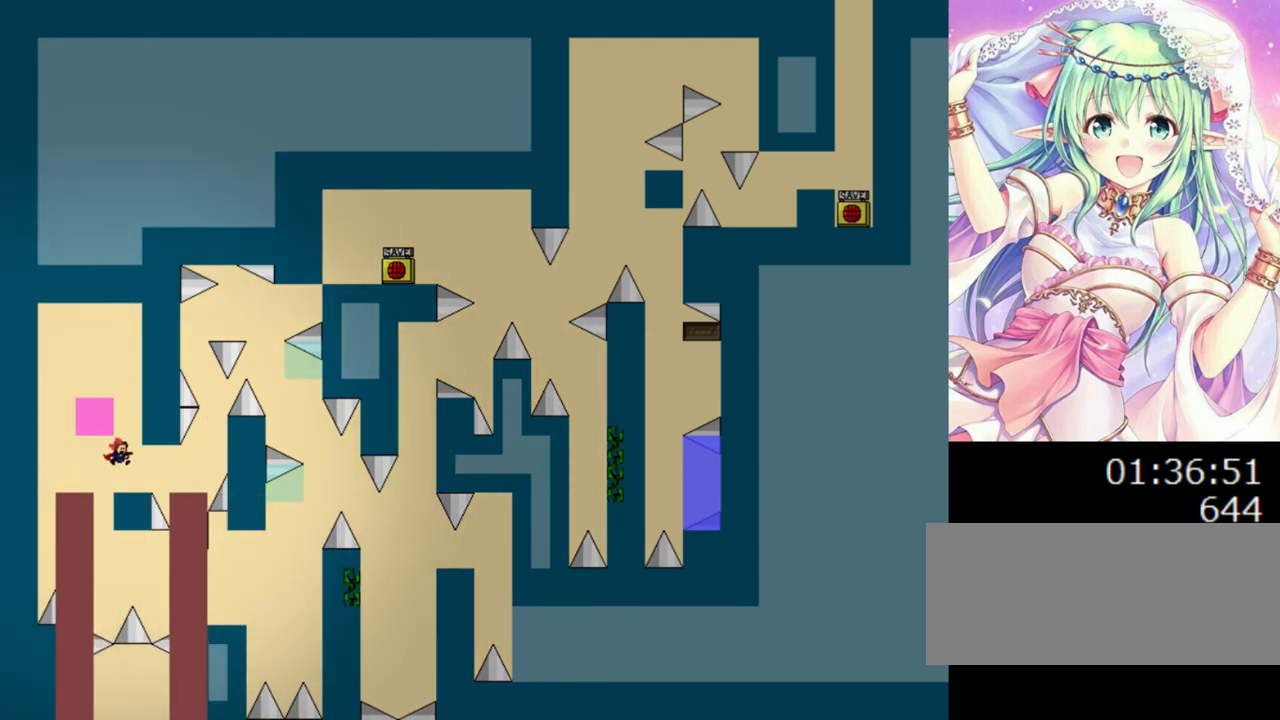
{"keys": [], "events": [[160, "left", "down"], [260, "left", "up"], [280, "right", "down"], [360, "right", "up"]]}
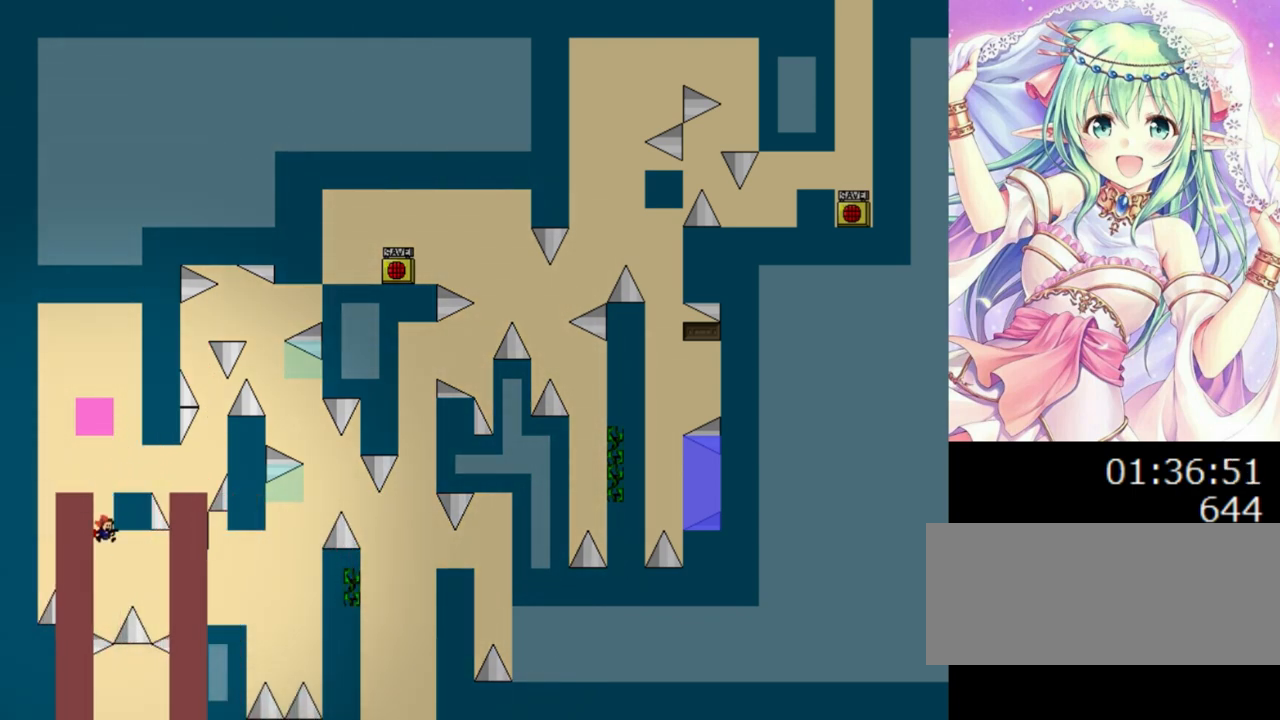
{"keys": ["right"], "events": [[60, "right", "down"], [120, "0", "down"], [180, "0", "up"], [340, "right", "up"], [400, "right", "down"]]}
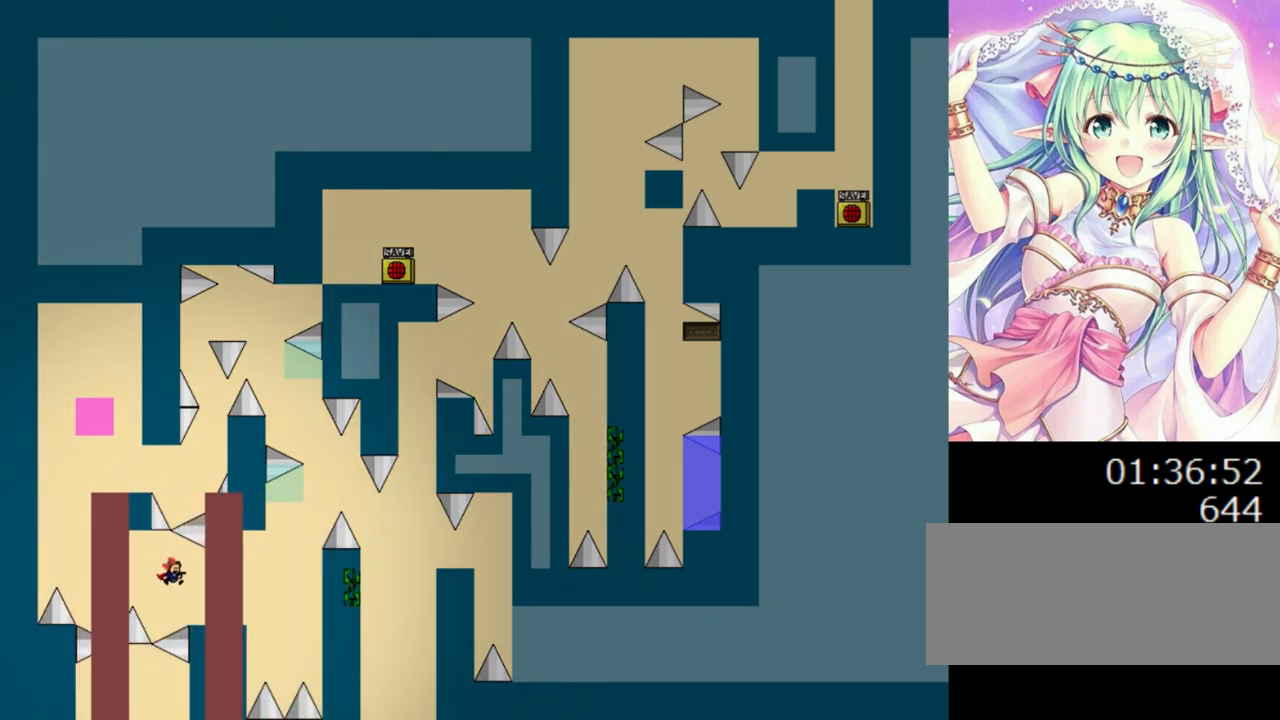
{"keys": ["right"], "events": [[160, "right", "up"], [460, "right", "down"]]}
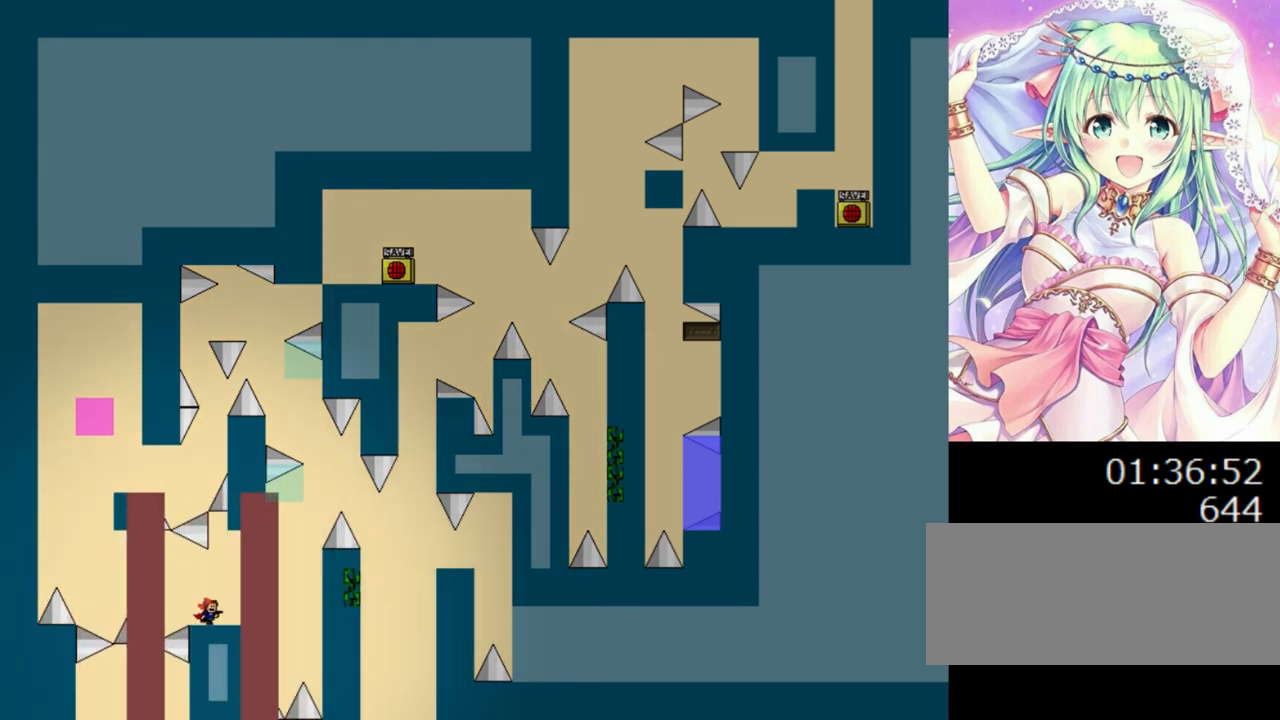
{"keys": ["right"], "events": [[40, "right", "up"], [280, "right", "down"], [360, "right", "up"], [480, "right", "down"]]}
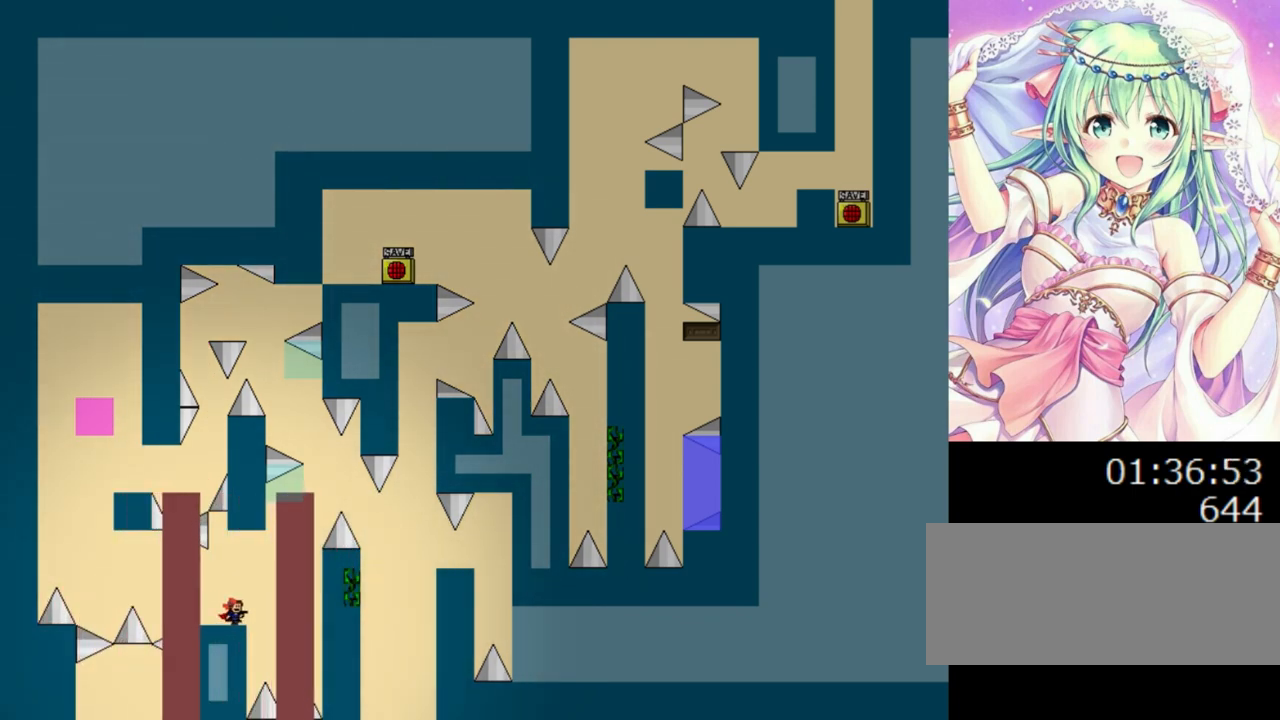
{"keys": [], "events": [[40, "right", "up"], [140, "0", "down"], [140, "right", "down"], [340, "right", "up"], [420, "0", "up"]]}
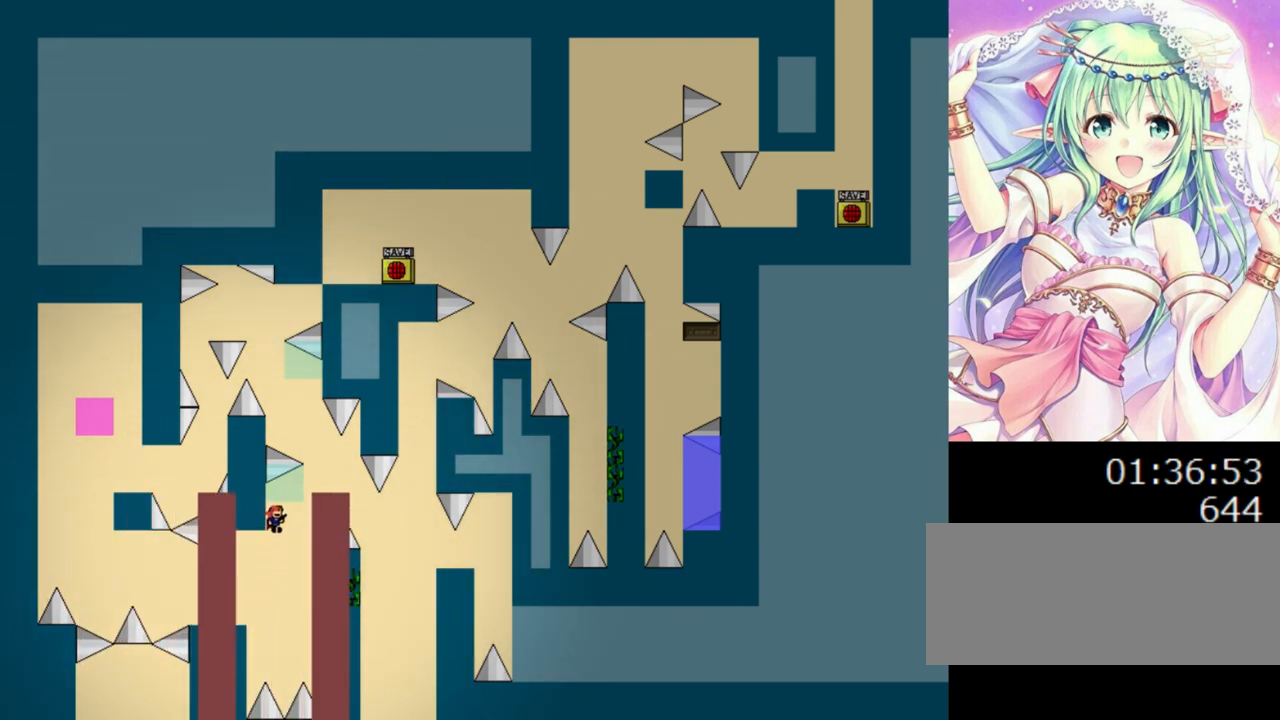
{"keys": ["right"], "events": [[140, "0", "down"], [140, "right", "down"], [260, "right", "up"], [280, "0", "up"], [440, "right", "down"], [460, "0", "down"], [480, "0", "up"]]}
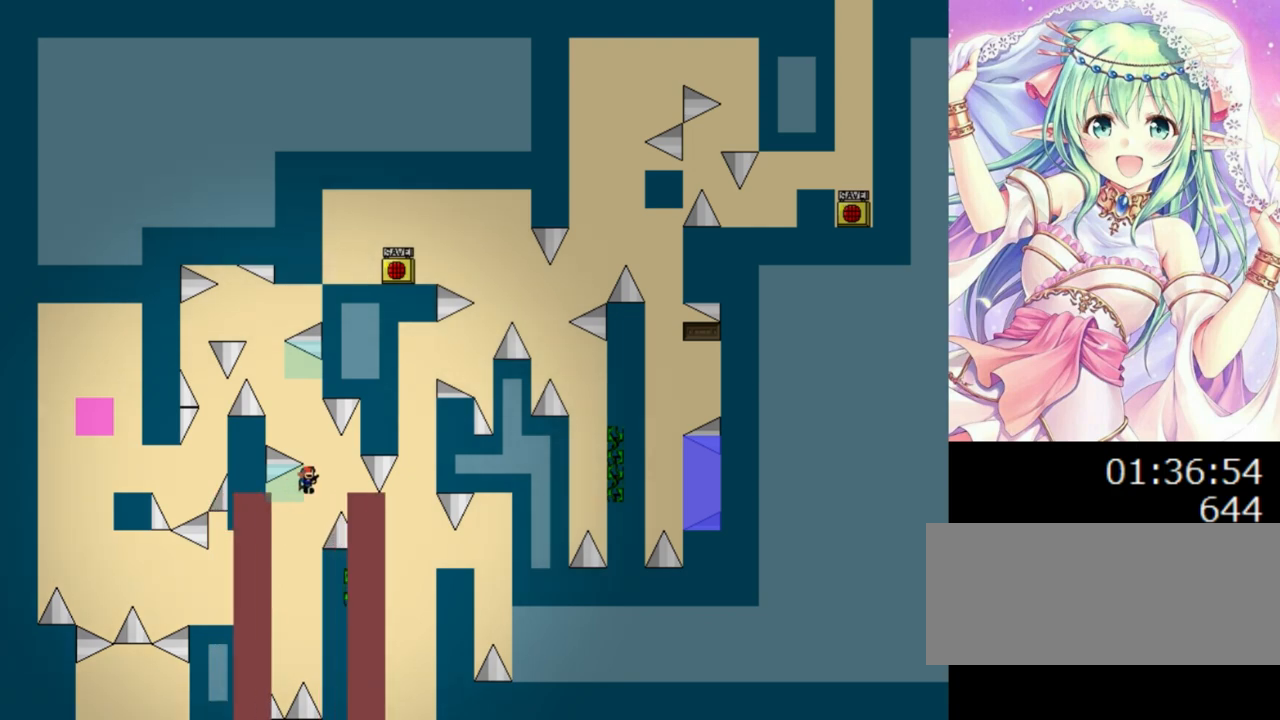
{"keys": [], "events": [[140, "right", "up"], [240, "right", "down"], [340, "0", "down"], [360, "right", "up"], [380, "0", "up"]]}
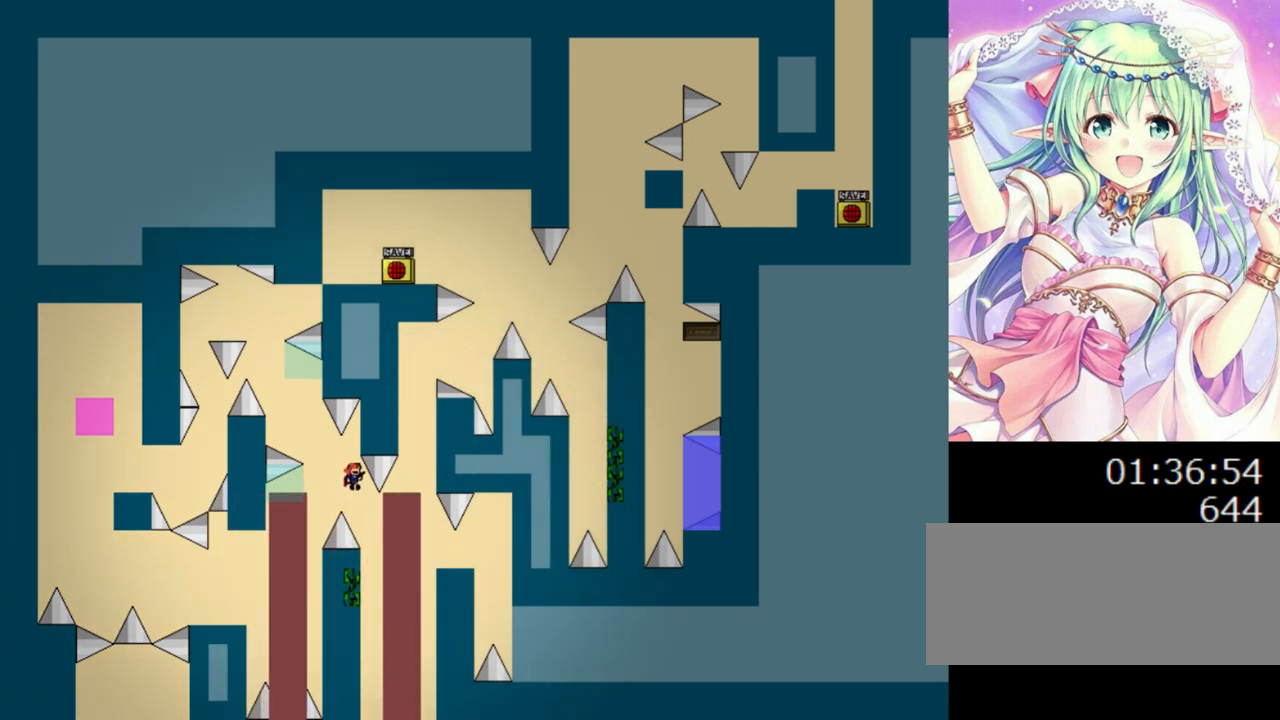
{"keys": [], "events": [[200, "right", "down"], [340, "right", "up"], [400, "right", "down"], [480, "right", "up"]]}
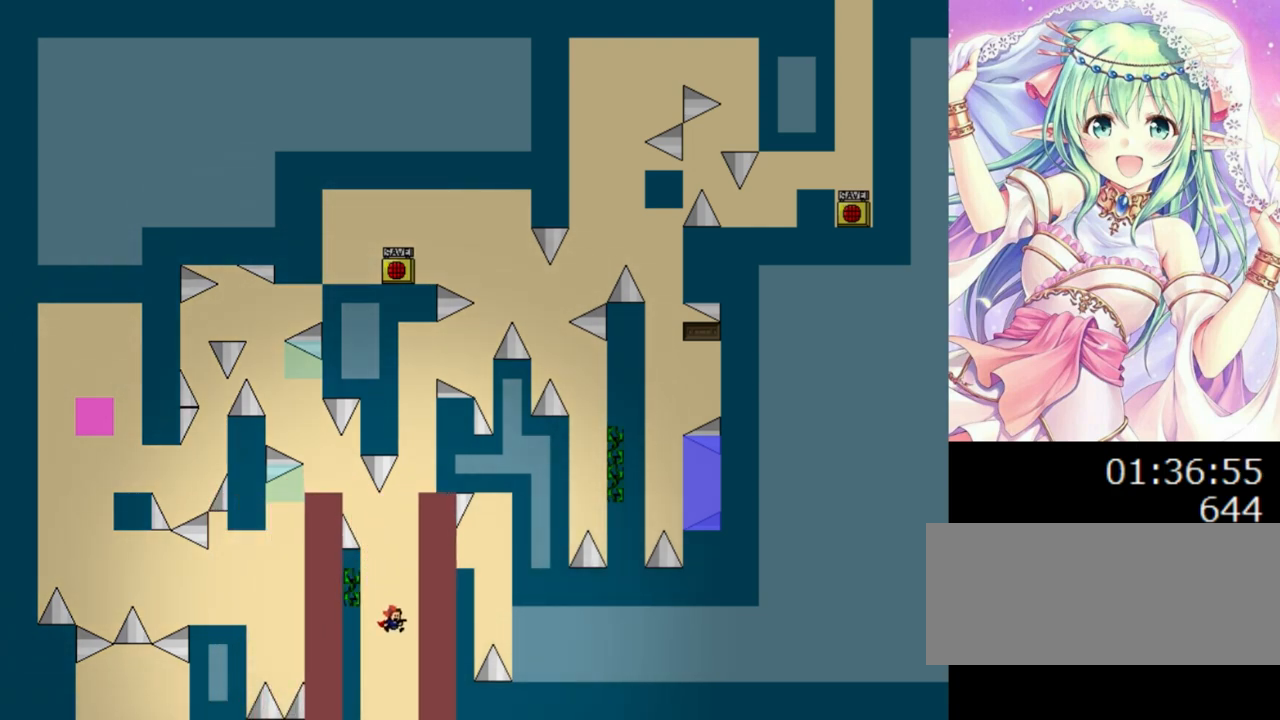
{"keys": [], "events": []}
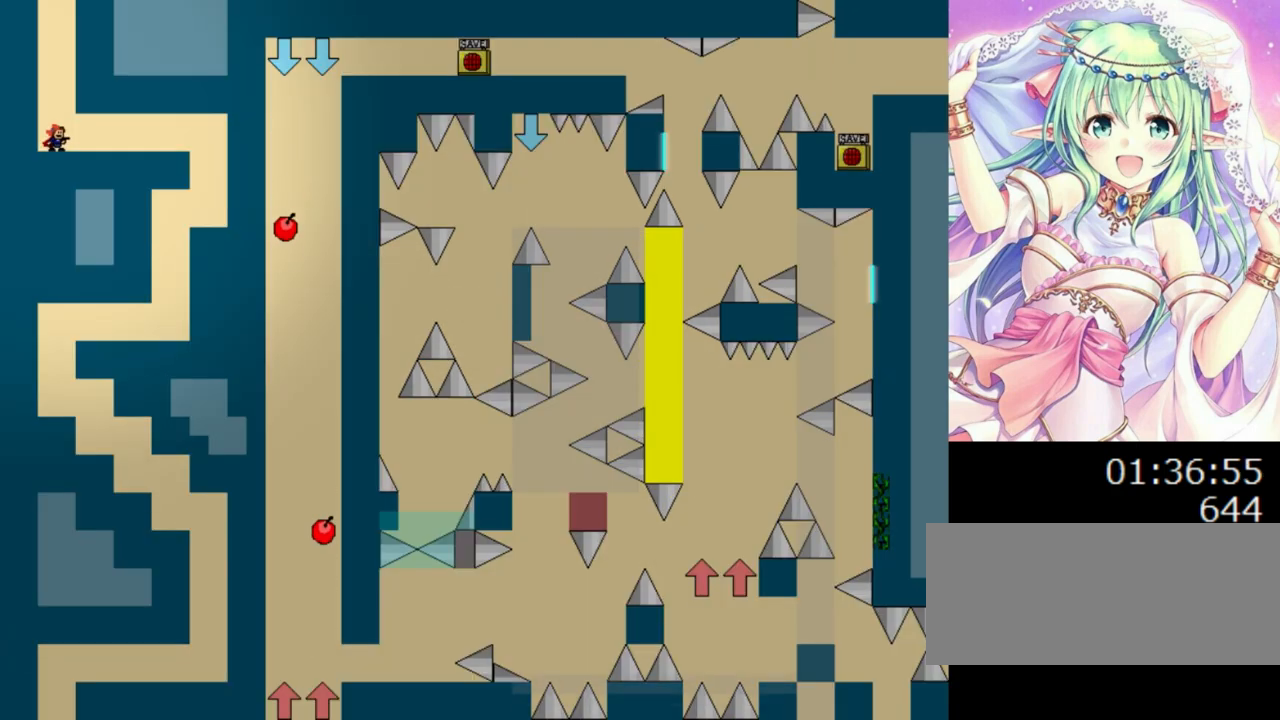
{"keys": ["right"], "events": [[400, "right", "down"]]}
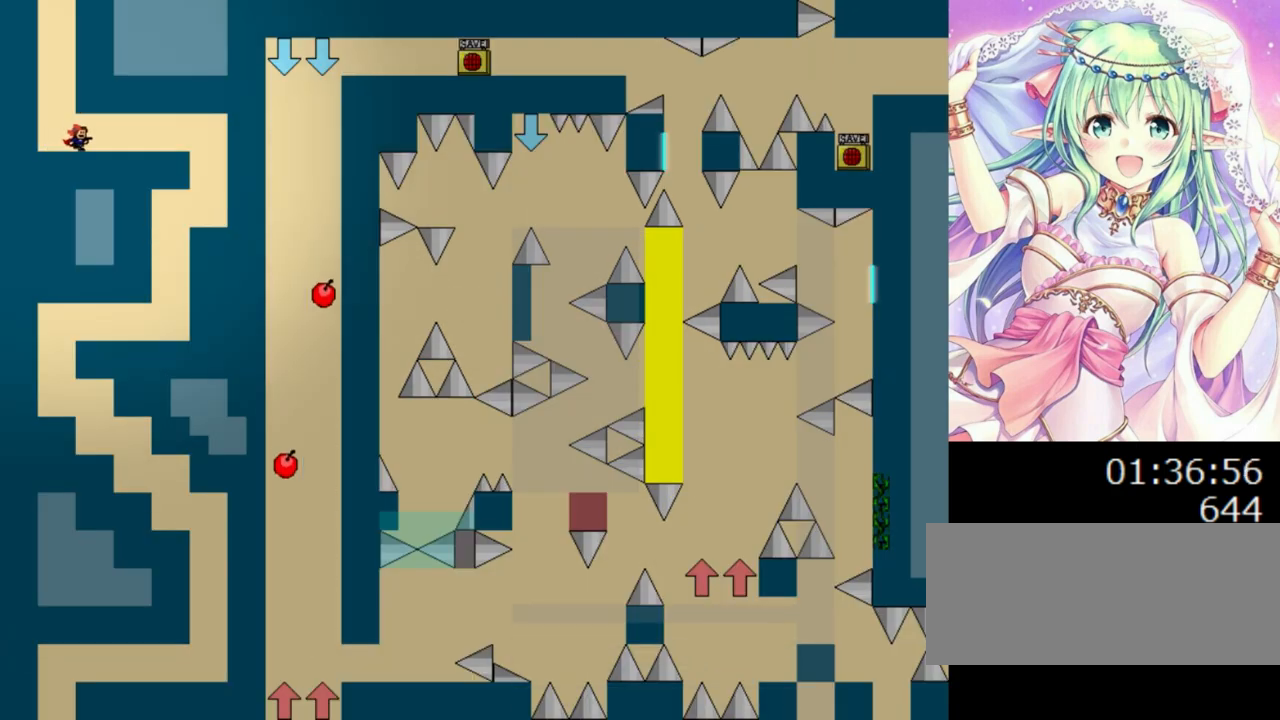
{"keys": ["right"], "events": []}
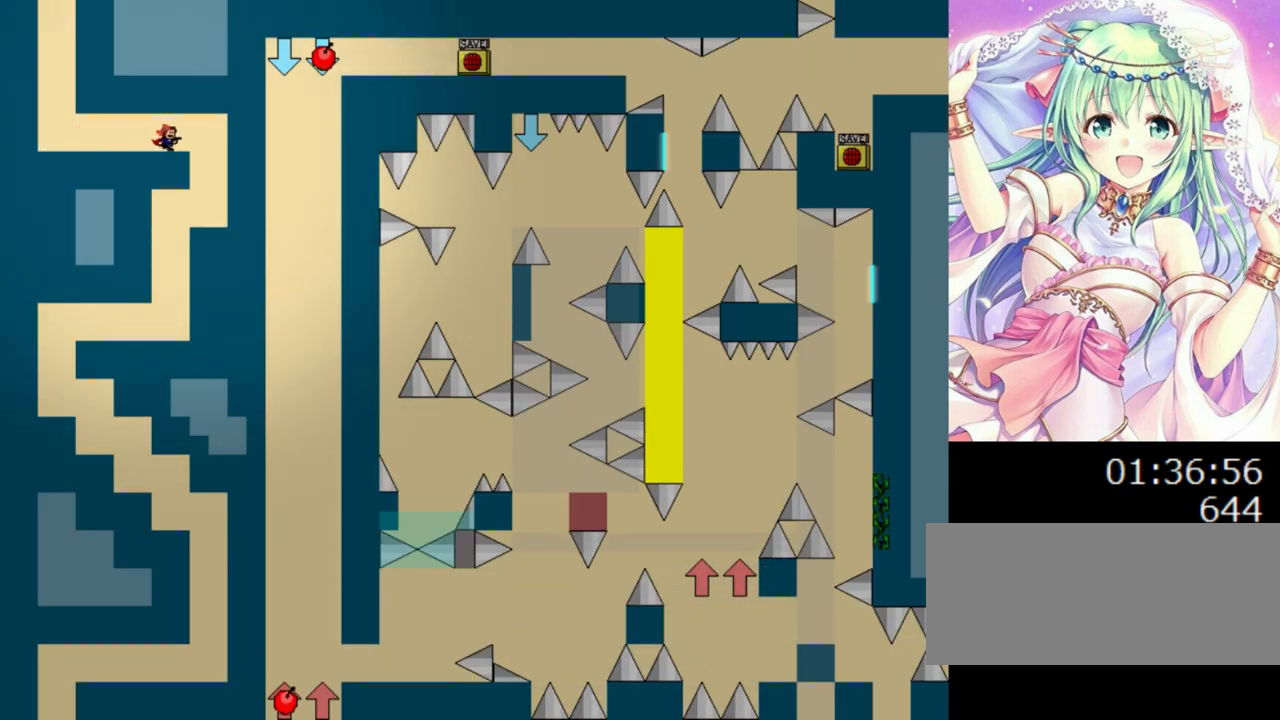
{"keys": ["left"], "events": [[280, "left", "down"], [280, "right", "up"]]}
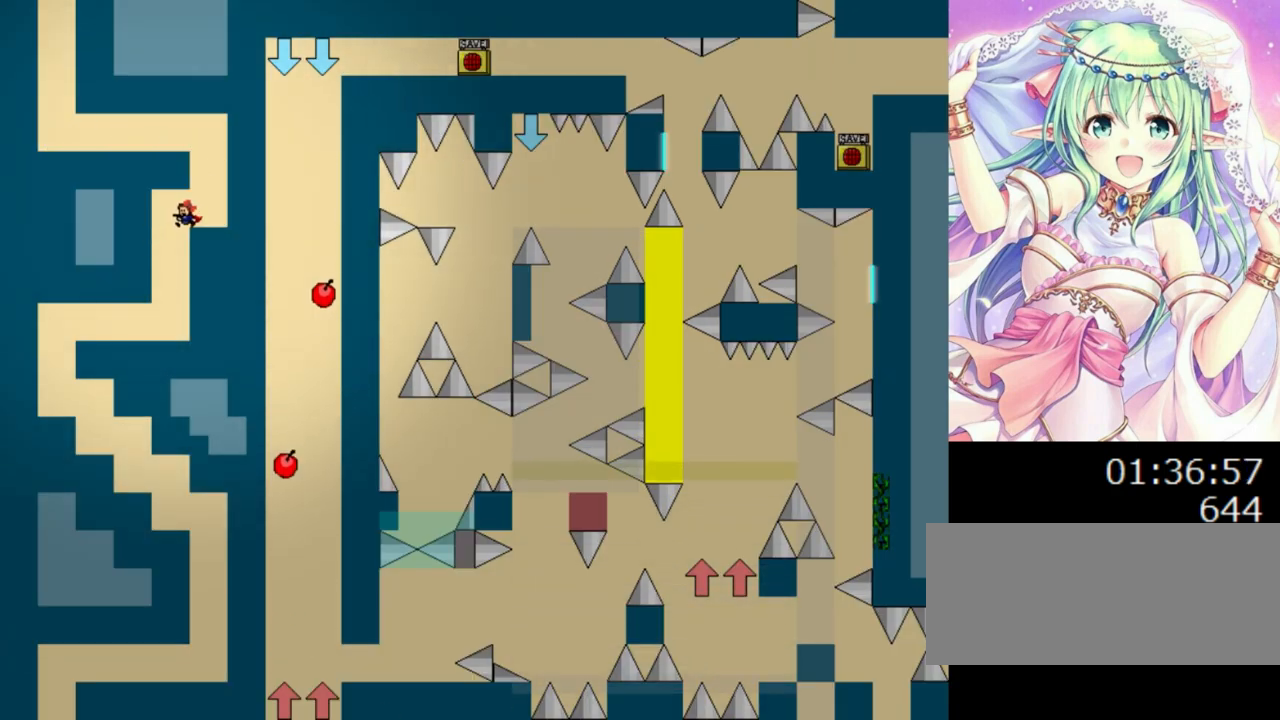
{"keys": ["left"], "events": []}
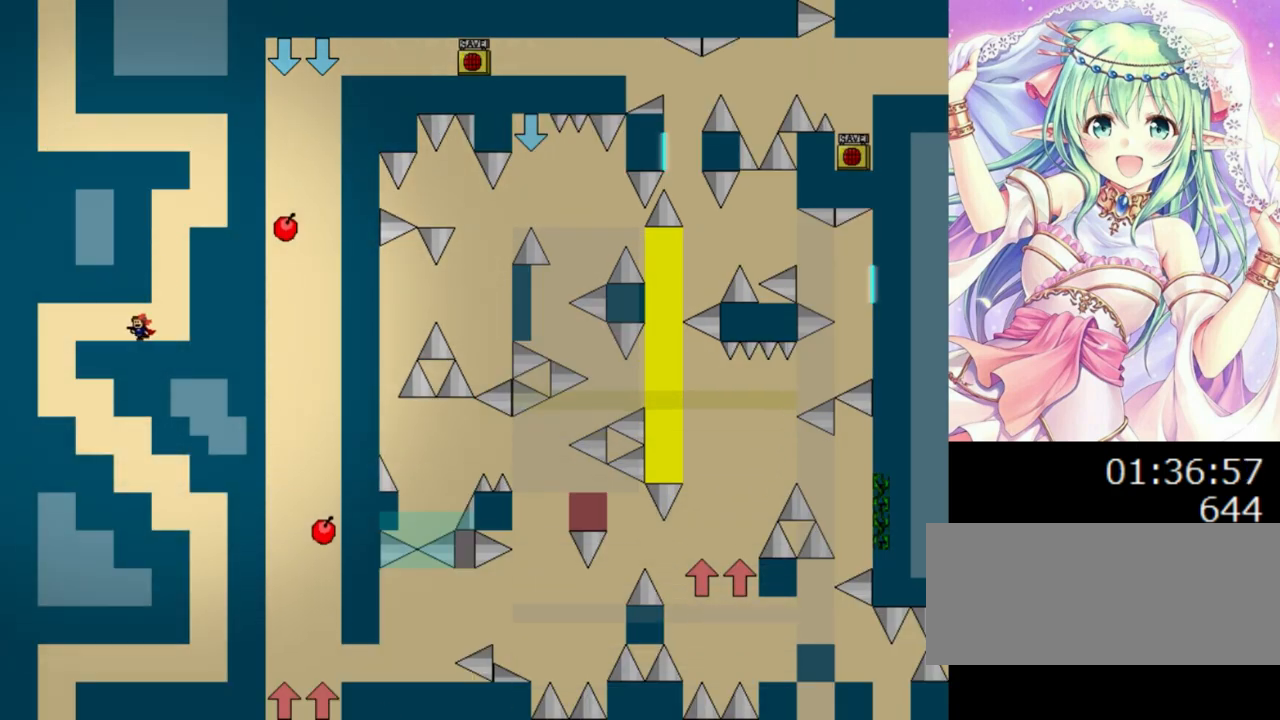
{"keys": ["right"], "events": [[500, "left", "up"], [500, "right", "down"]]}
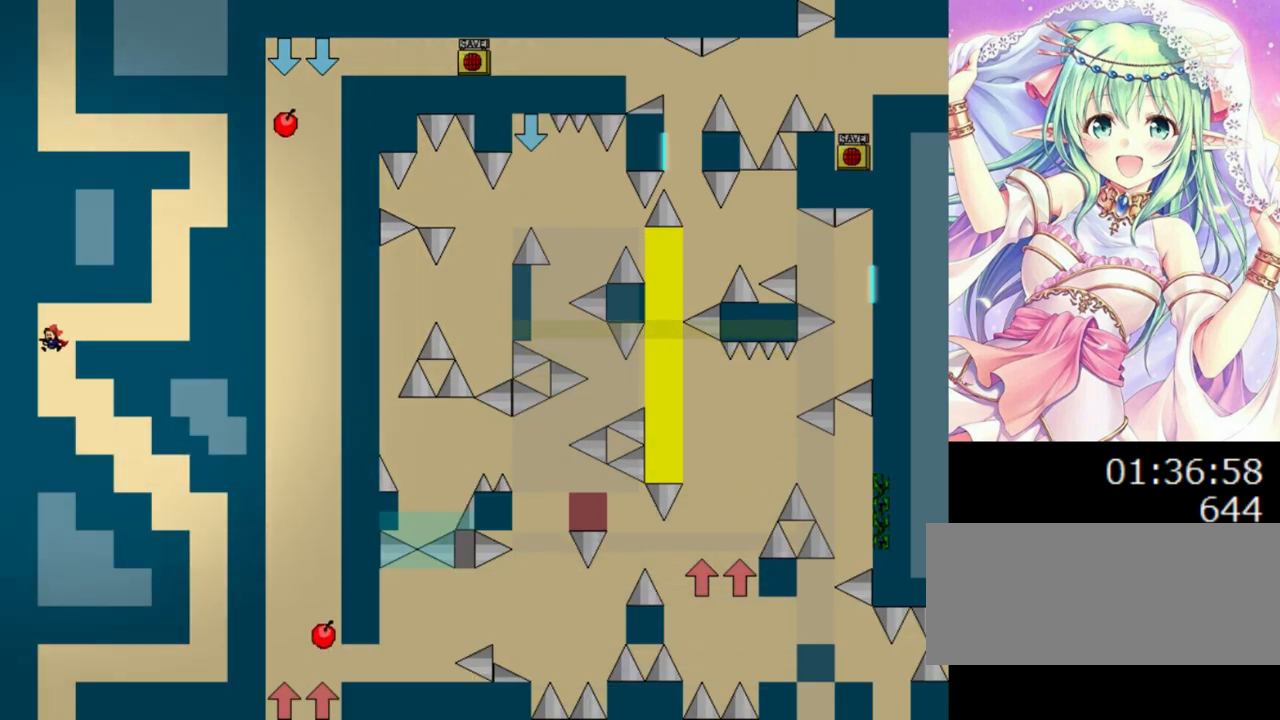
{"keys": ["right"], "events": []}
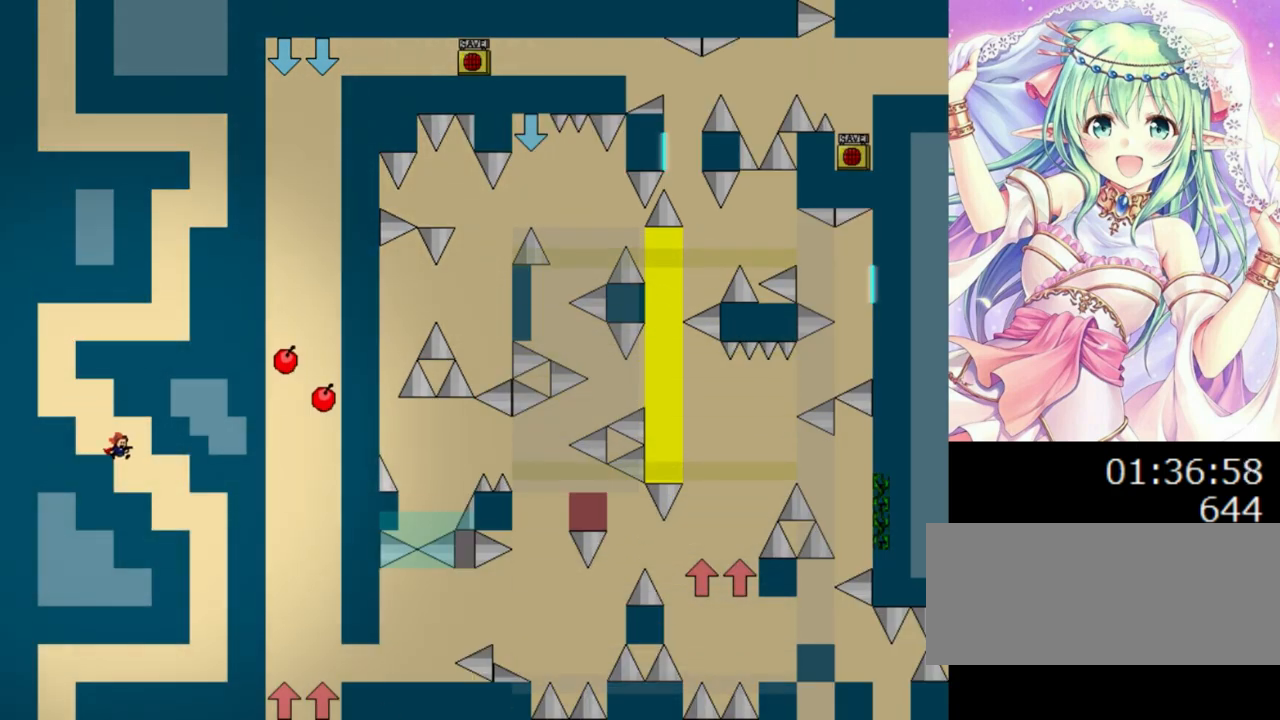
{"keys": ["right"], "events": []}
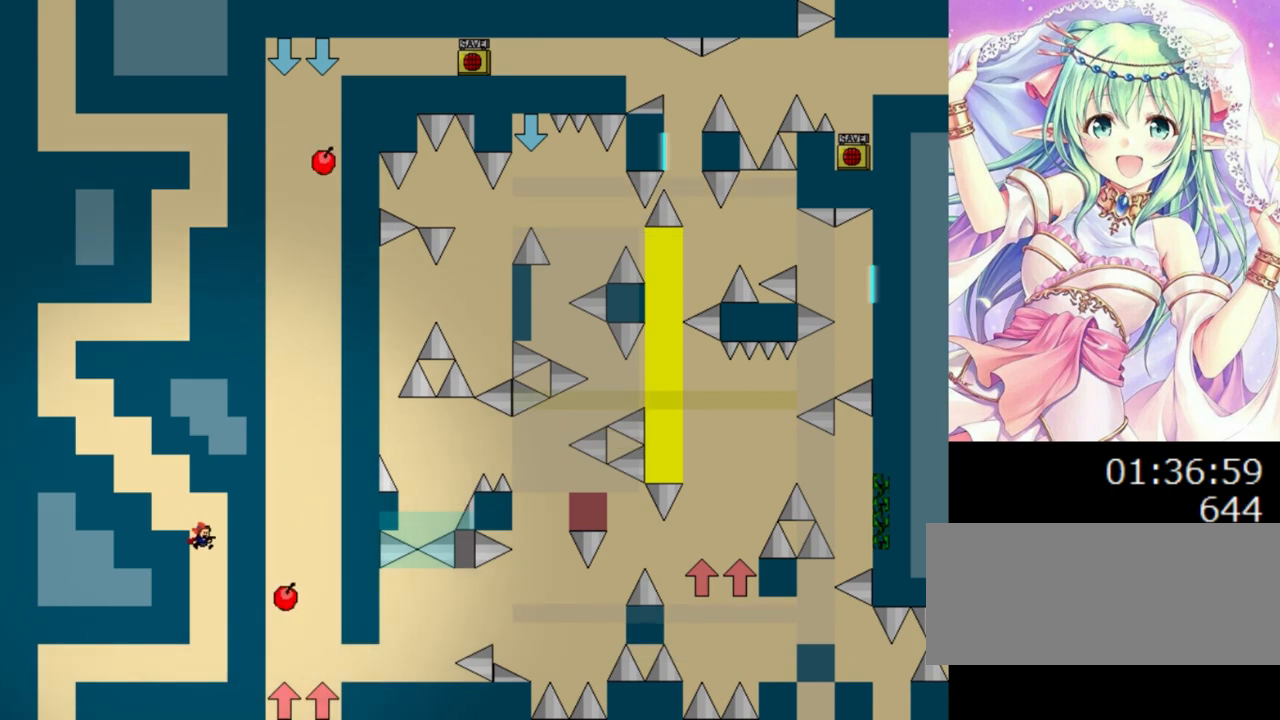
{"keys": ["left"], "events": [[60, "left", "down"], [60, "right", "up"]]}
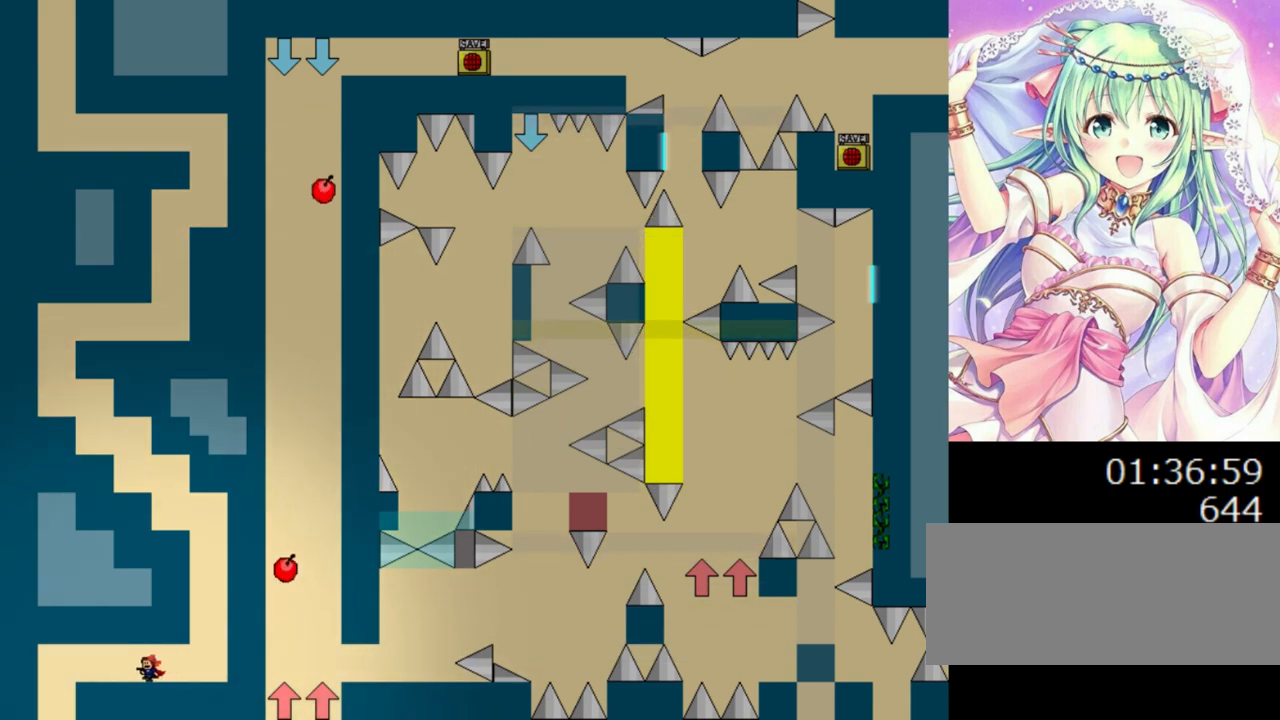
{"keys": ["left"], "events": []}
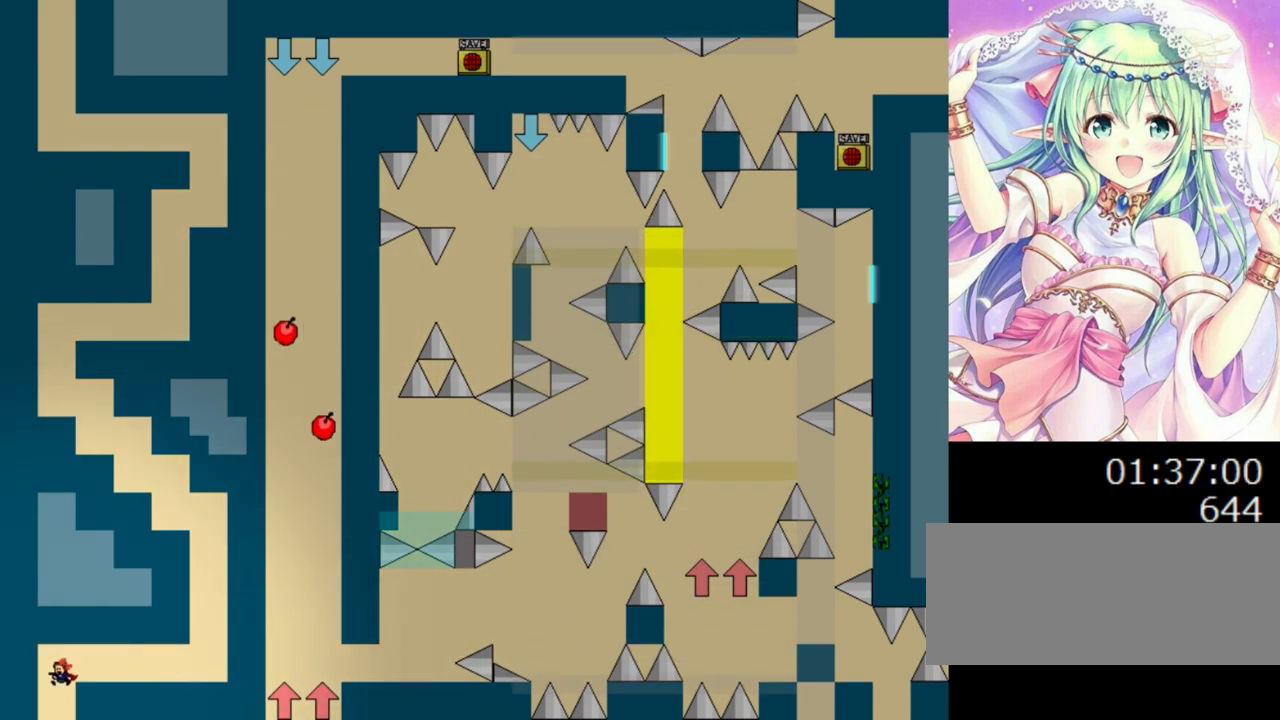
{"keys": [], "events": [[100, "left", "up"]]}
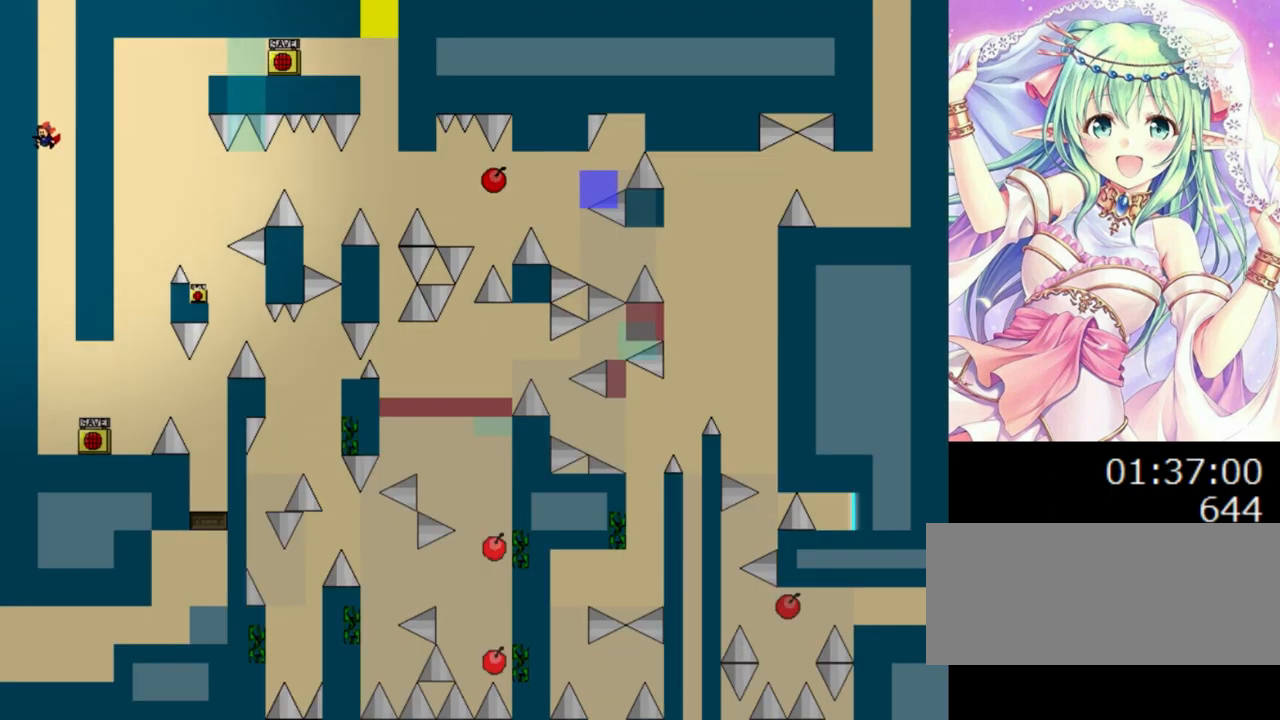
{"keys": ["right"], "events": [[400, "right", "down"]]}
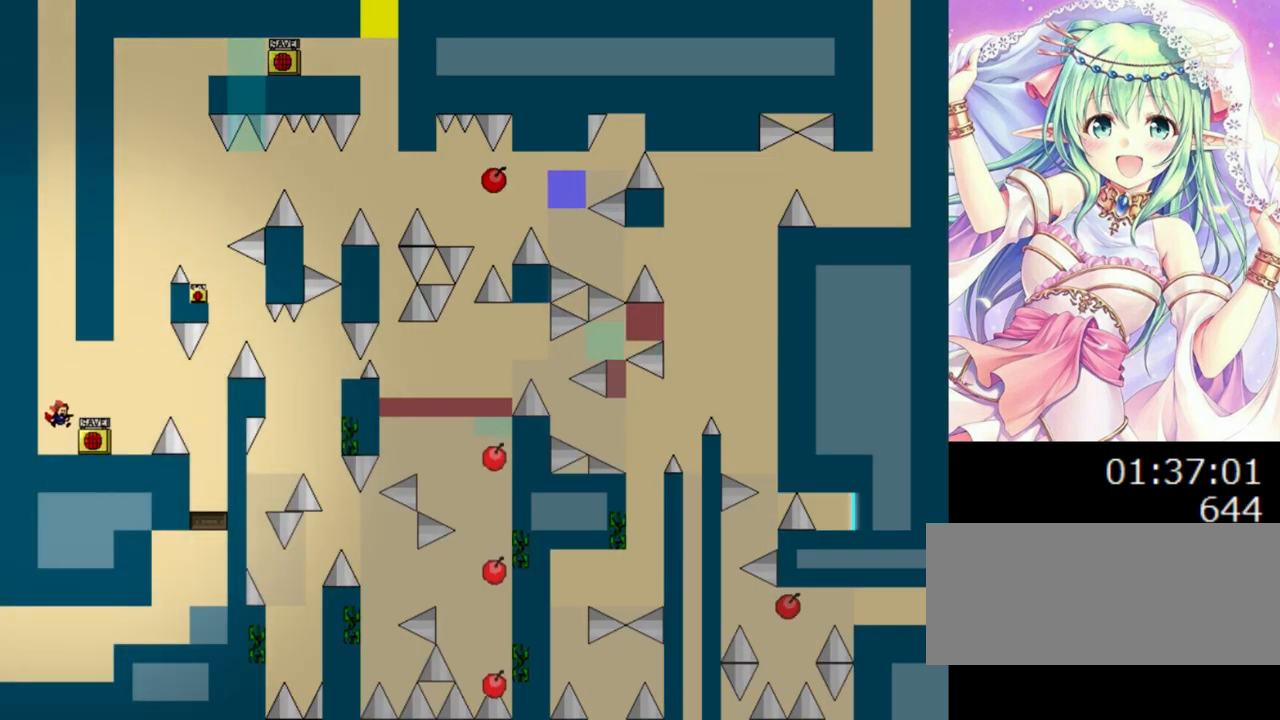
{"keys": ["z"], "events": [[180, "z", "down"], [260, "right", "up"], [280, "z", "up"], [400, "z", "down"]]}
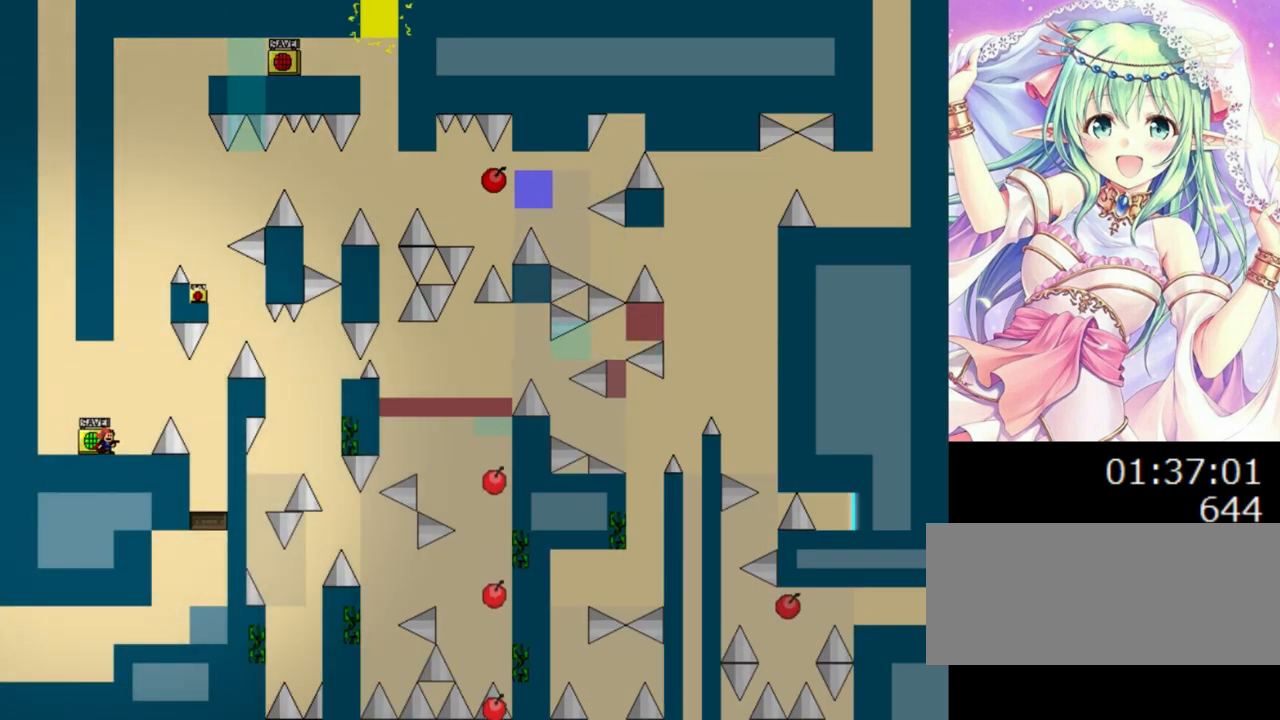
{"keys": ["0", "right"], "events": [[40, "z", "up"], [140, "r", "down"], [160, "right", "down"], [220, "r", "up"], [380, "0", "down"]]}
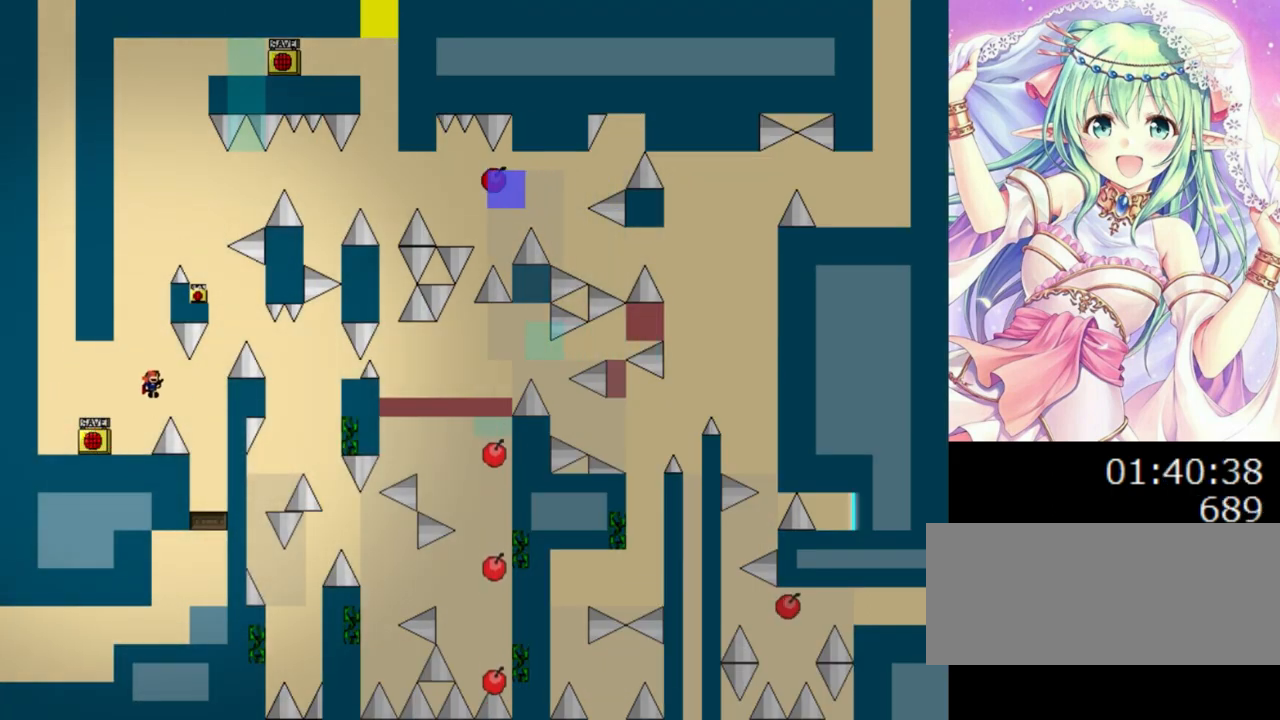
{"keys": ["0"], "events": [[20, "0", "up"], [260, "0", "down"], [460, "right", "up"]]}
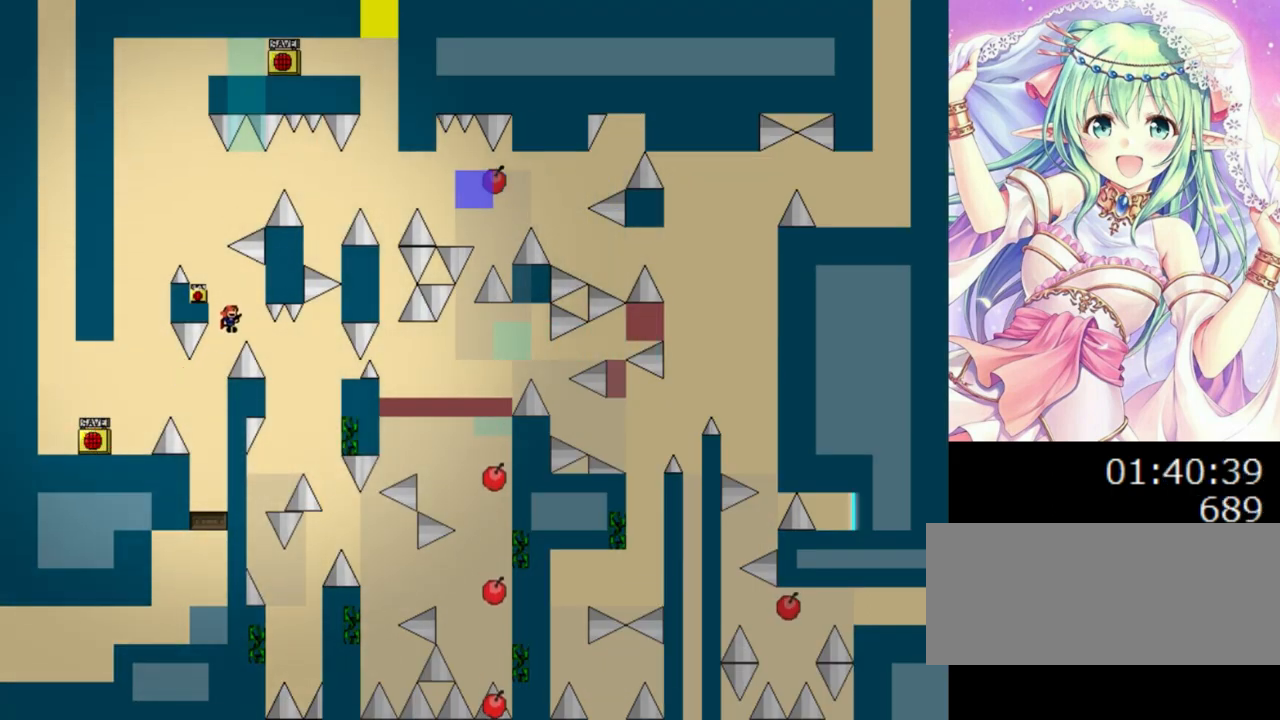
{"keys": ["0"], "events": [[80, "right", "down"], [160, "0", "up"], [220, "right", "up"], [280, "right", "down"], [300, "0", "down"], [420, "right", "up"]]}
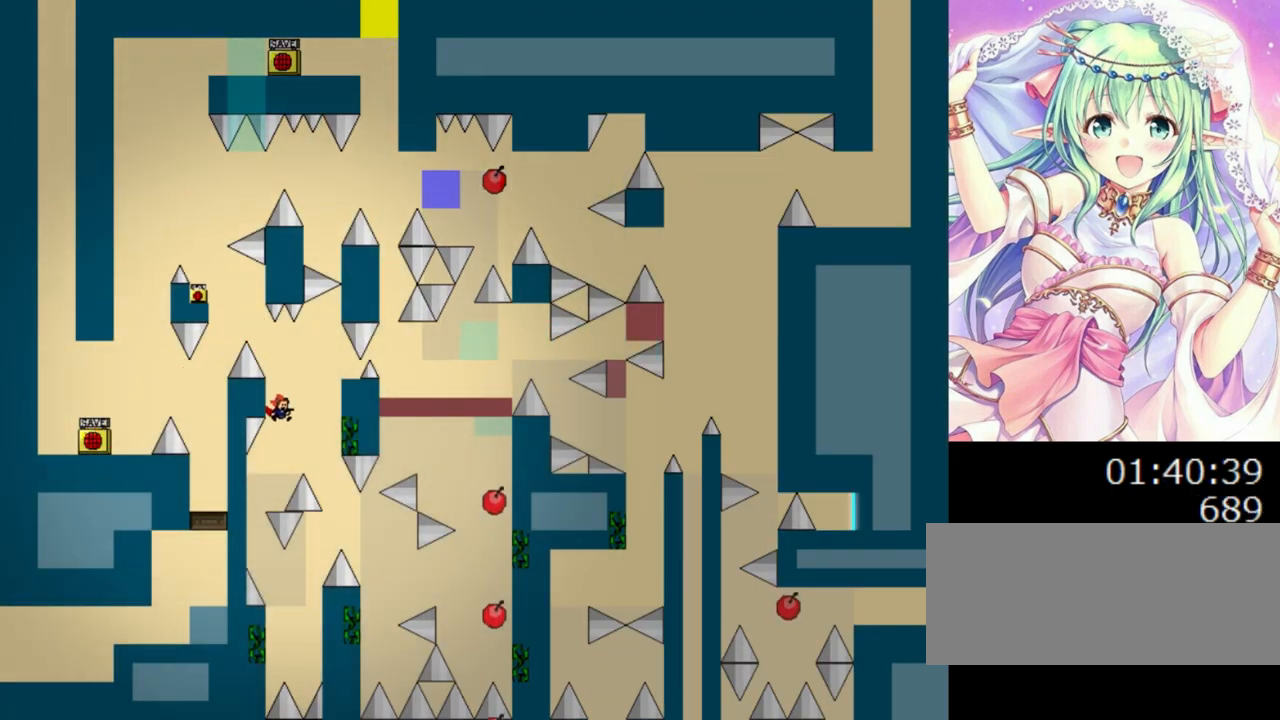
{"keys": ["0"], "events": [[100, "left", "down"], [420, "left", "up"]]}
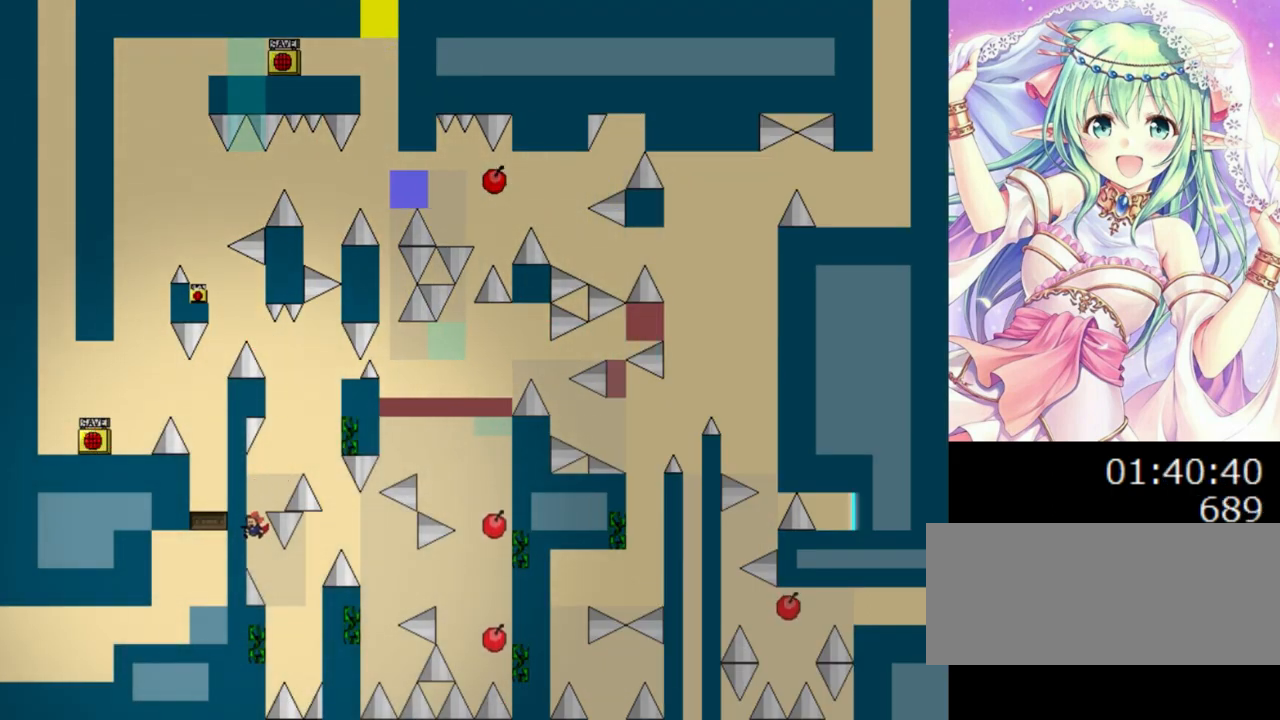
{"keys": ["0"], "events": [[160, "right", "down"], [320, "right", "up"]]}
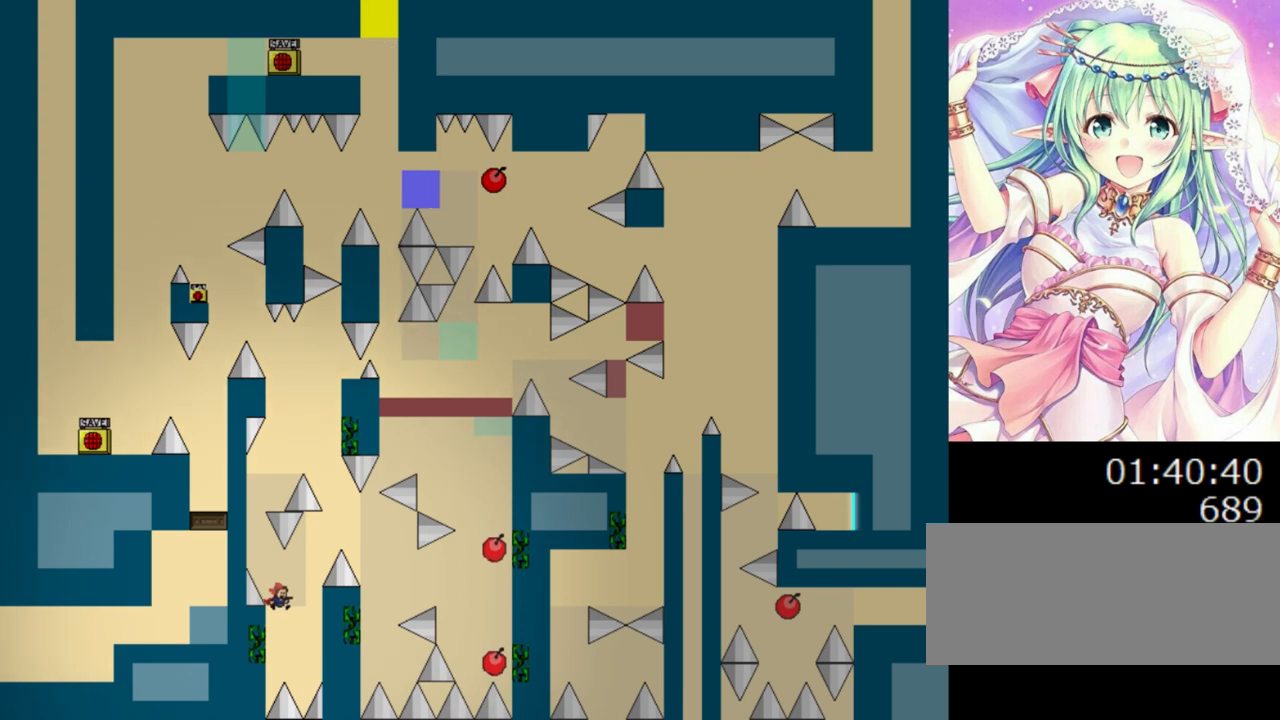
{"keys": ["0", "right"], "events": [[60, "left", "down"], [240, "left", "up"], [260, "right", "down"]]}
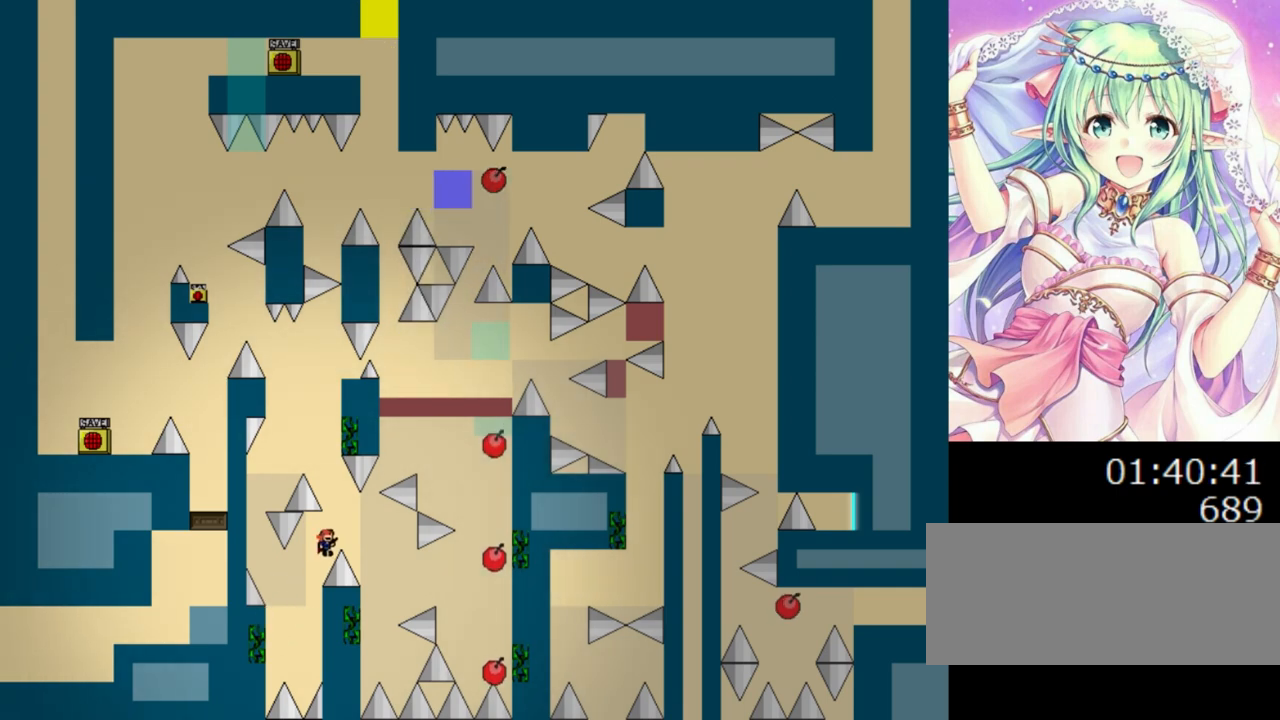
{"keys": ["0"], "events": [[80, "0", "up"], [200, "0", "down"], [300, "right", "up"]]}
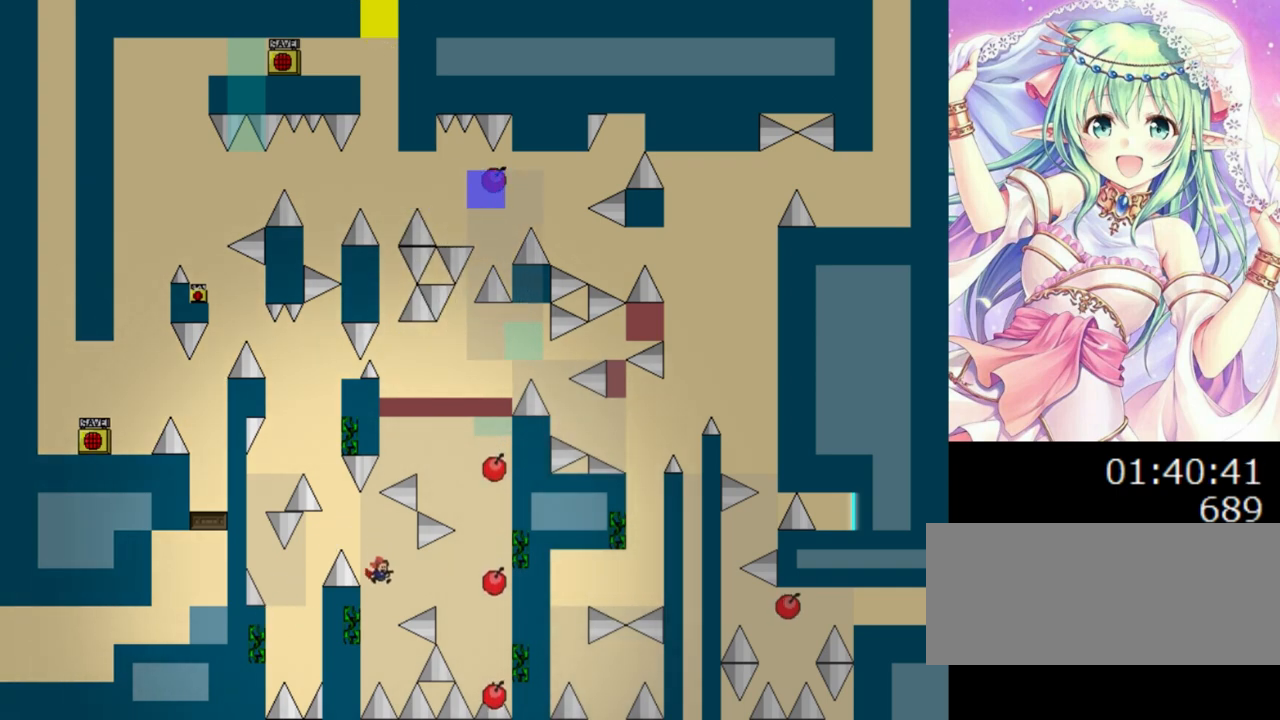
{"keys": ["0", "right"], "events": [[80, "left", "down"], [500, "left", "up"], [500, "right", "down"]]}